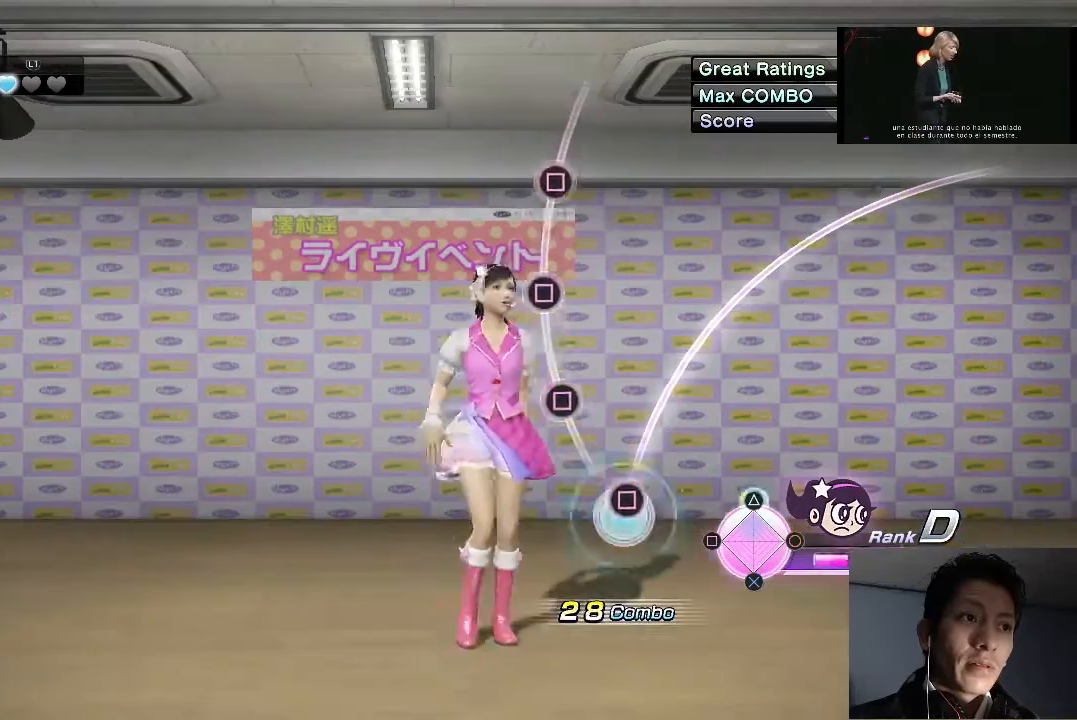
Gameplay with a controller (PlayStation layout); each line is a JSON object with the inputs held at the frame after it. "events" lists button and stick changes between this image and that frame as [ms after this image, input, new state], when the widget could be followed in between.
{"buttons": [], "left_stick": "center", "right_stick": "center", "events": [[133, "SQUARE", "down"], [267, "SQUARE", "up"]]}
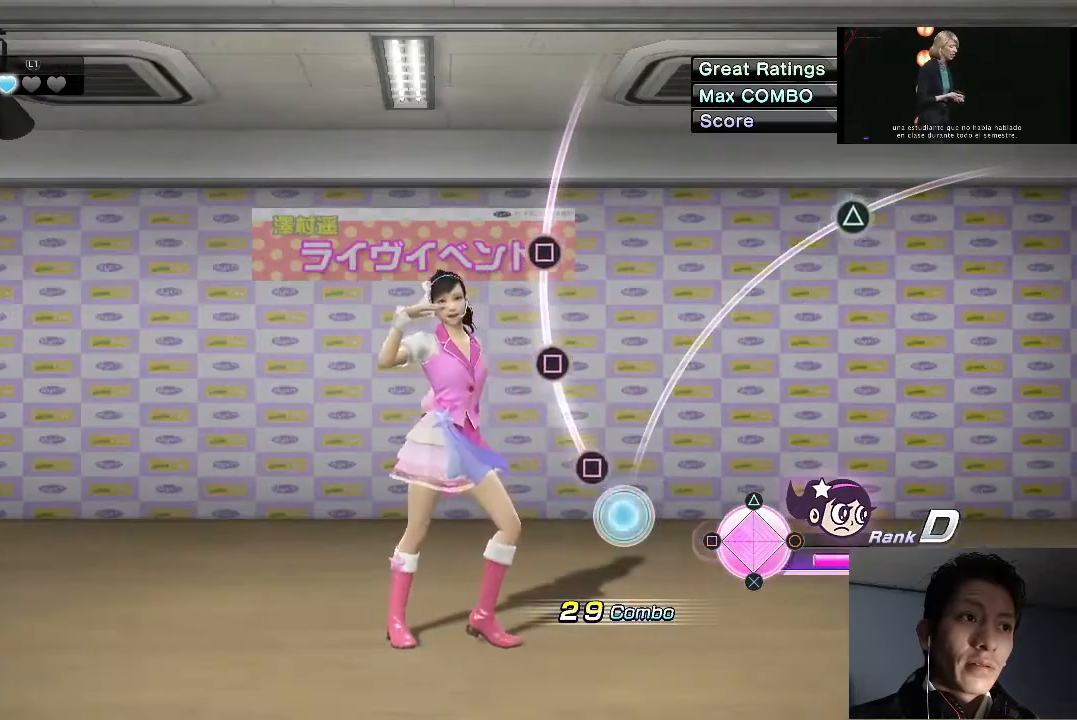
{"buttons": ["SQUARE"], "left_stick": "center", "right_stick": "center", "events": [[367, "SQUARE", "down"]]}
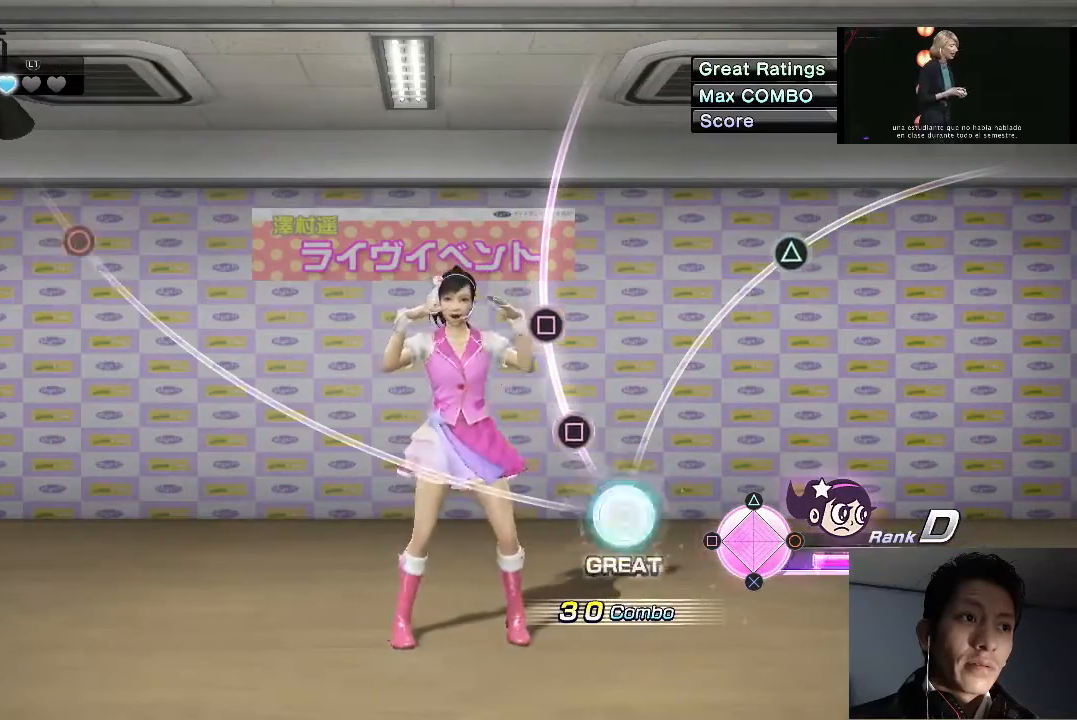
{"buttons": [], "left_stick": "center", "right_stick": "center", "events": [[33, "SQUARE", "up"], [133, "L1", "down"], [300, "L1", "up"]]}
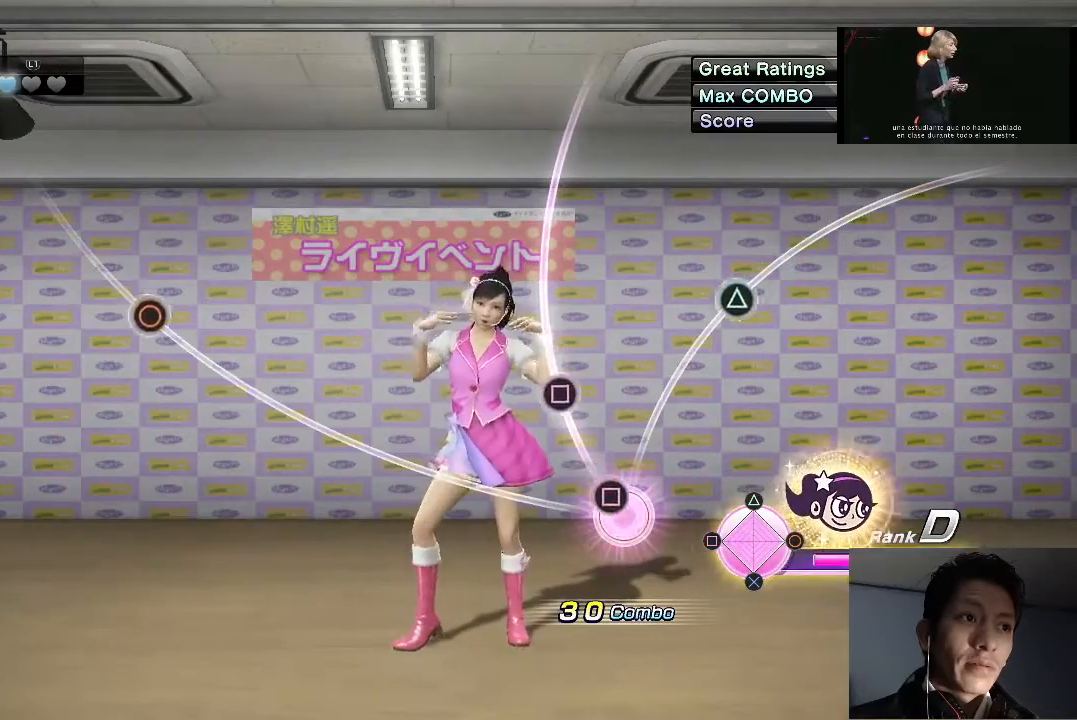
{"buttons": [], "left_stick": "center", "right_stick": "center", "events": [[133, "SQUARE", "down"], [333, "SQUARE", "up"]]}
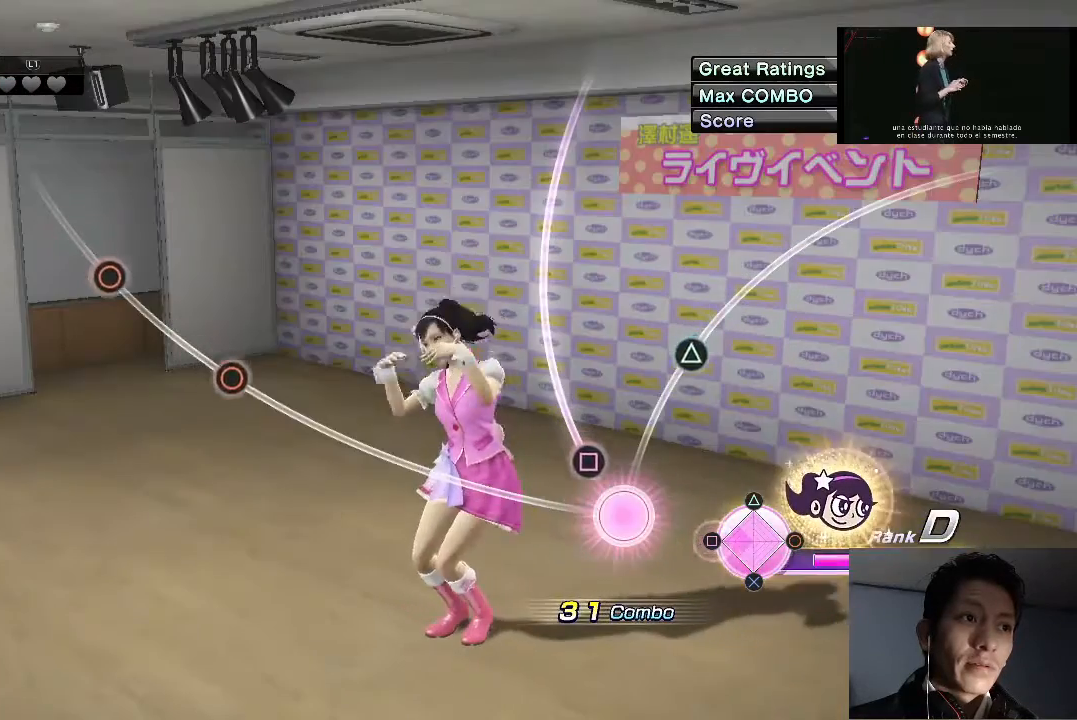
{"buttons": ["SQUARE"], "left_stick": "center", "right_stick": "center", "events": [[433, "SQUARE", "down"]]}
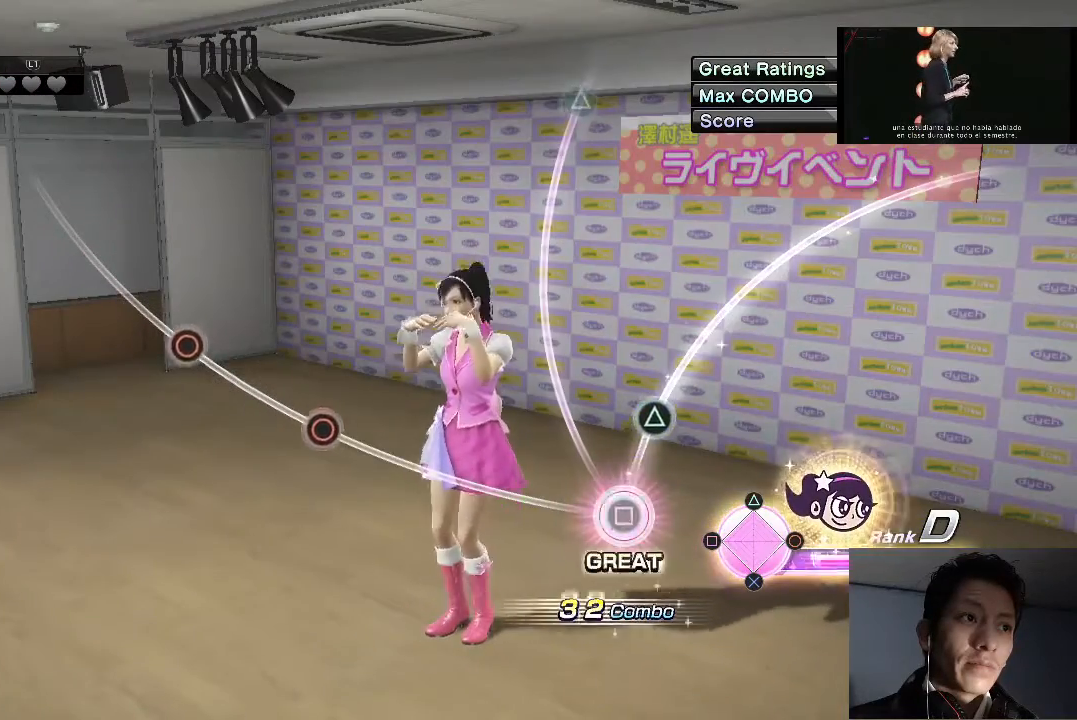
{"buttons": [], "left_stick": "center", "right_stick": "center", "events": [[67, "SQUARE", "up"]]}
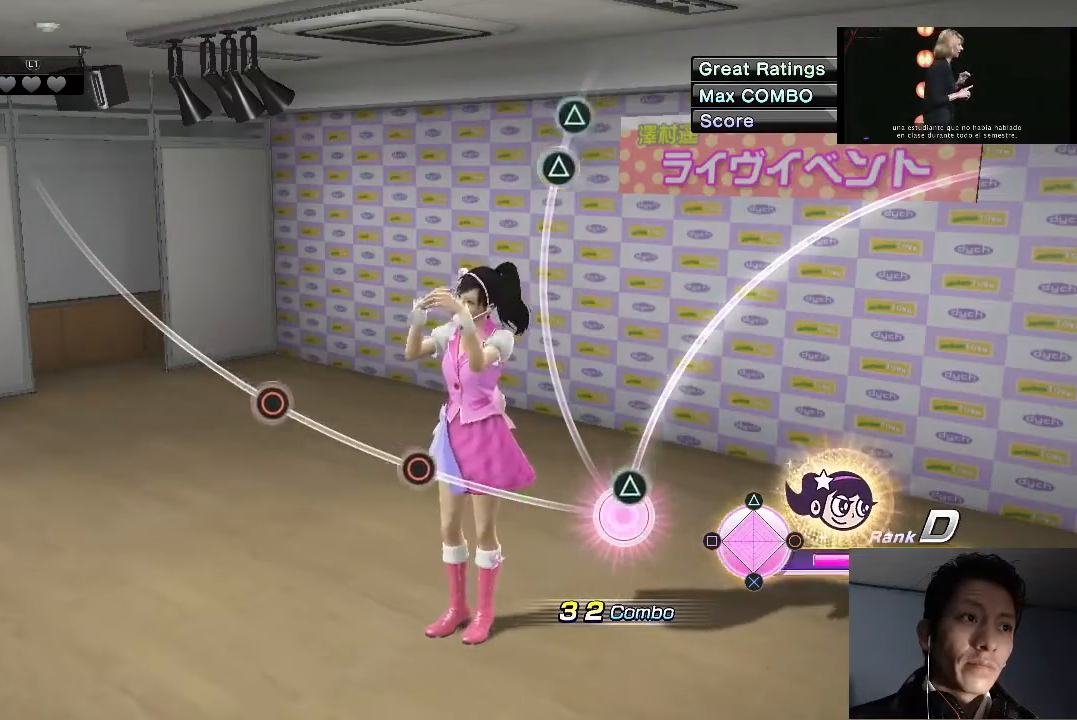
{"buttons": [], "left_stick": "center", "right_stick": "center", "events": [[200, "TRIANGLE", "down"], [367, "TRIANGLE", "up"]]}
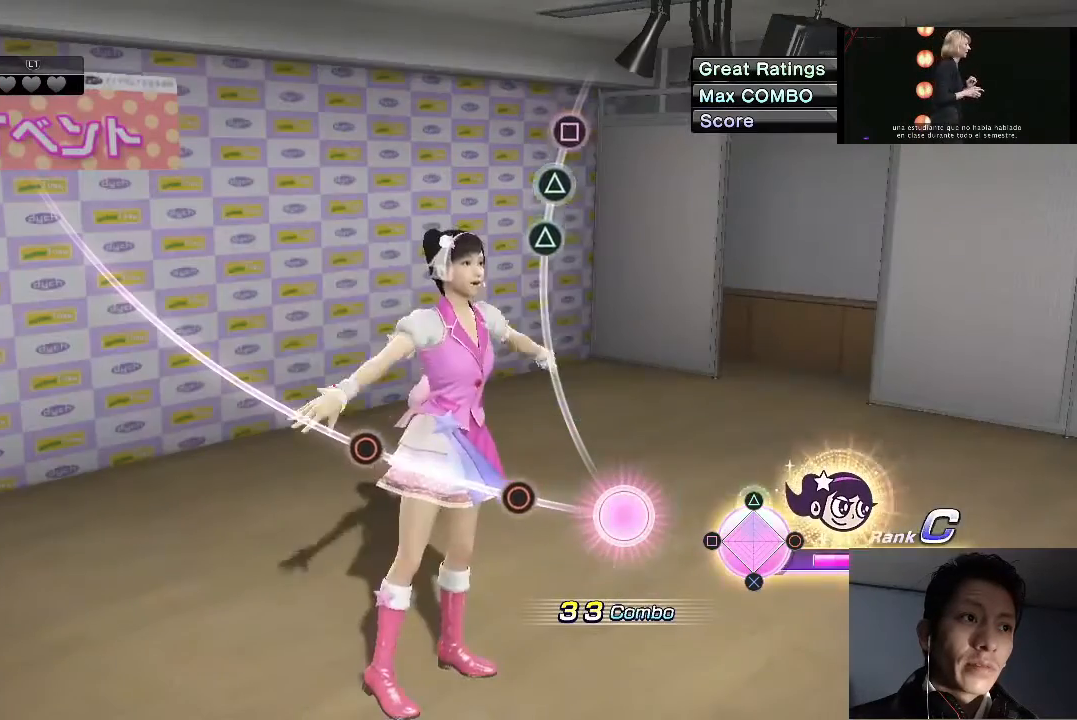
{"buttons": ["CIRCLE"], "left_stick": "center", "right_stick": "center", "events": [[500, "CIRCLE", "down"]]}
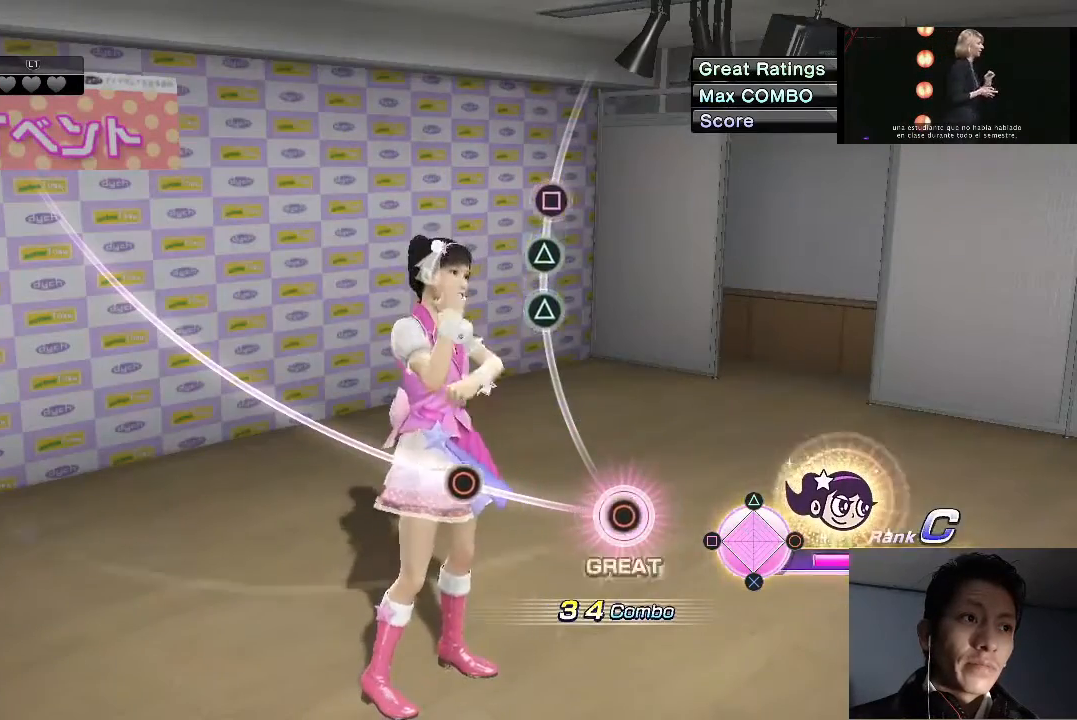
{"buttons": [], "left_stick": "center", "right_stick": "center", "events": [[133, "CIRCLE", "up"]]}
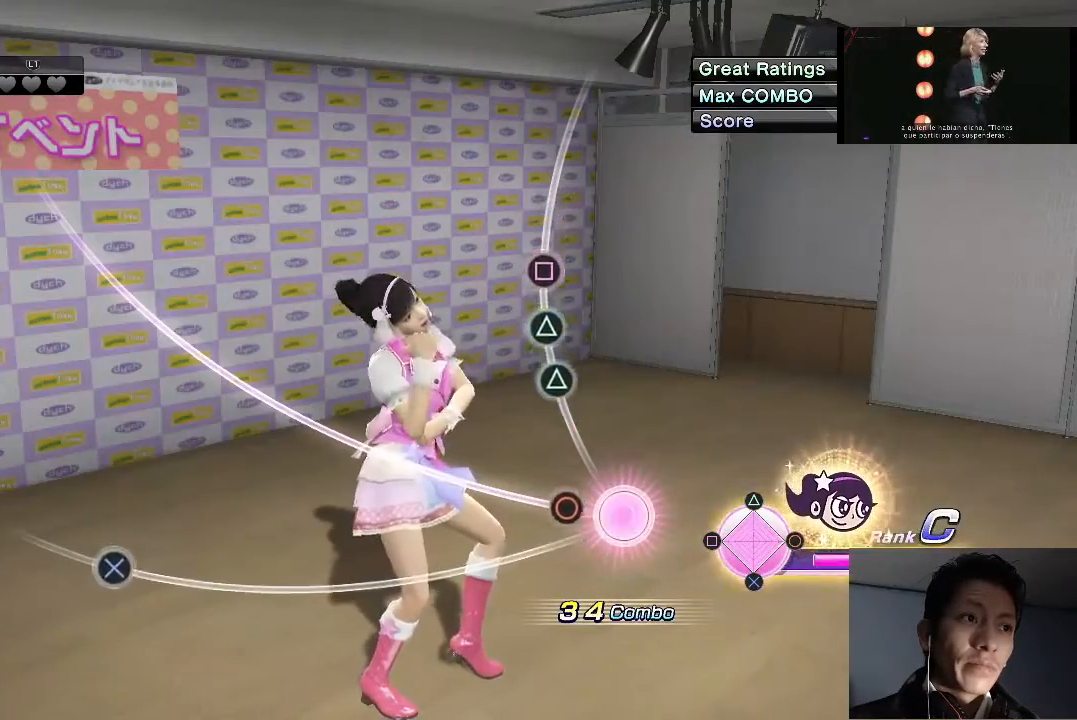
{"buttons": [], "left_stick": "center", "right_stick": "center", "events": [[300, "CIRCLE", "down"], [433, "CIRCLE", "up"]]}
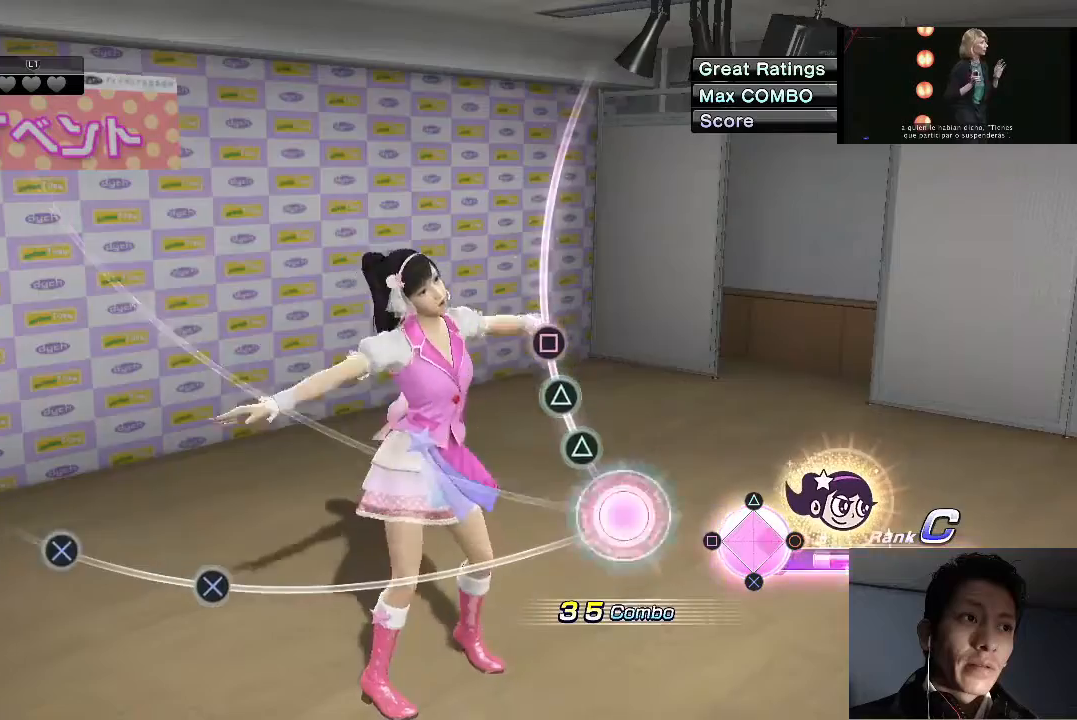
{"buttons": ["TRIANGLE"], "left_stick": "center", "right_stick": "center", "events": [[467, "TRIANGLE", "down"]]}
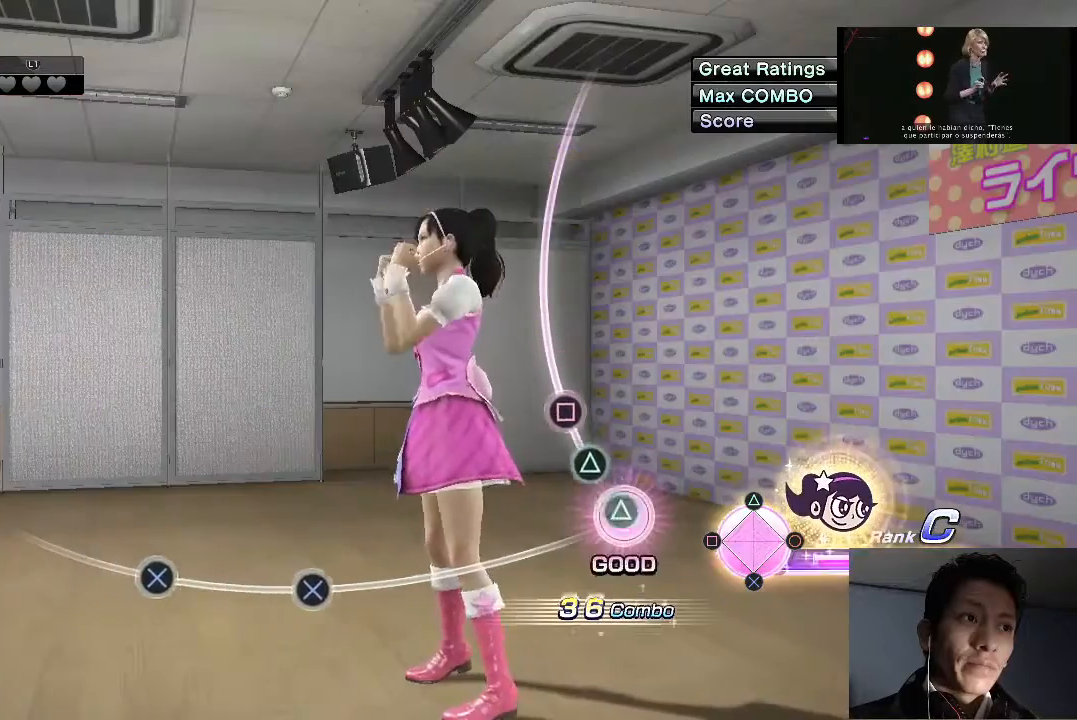
{"buttons": ["TRIANGLE"], "left_stick": "center", "right_stick": "center", "events": [[100, "TRIANGLE", "up"], [367, "TRIANGLE", "down"]]}
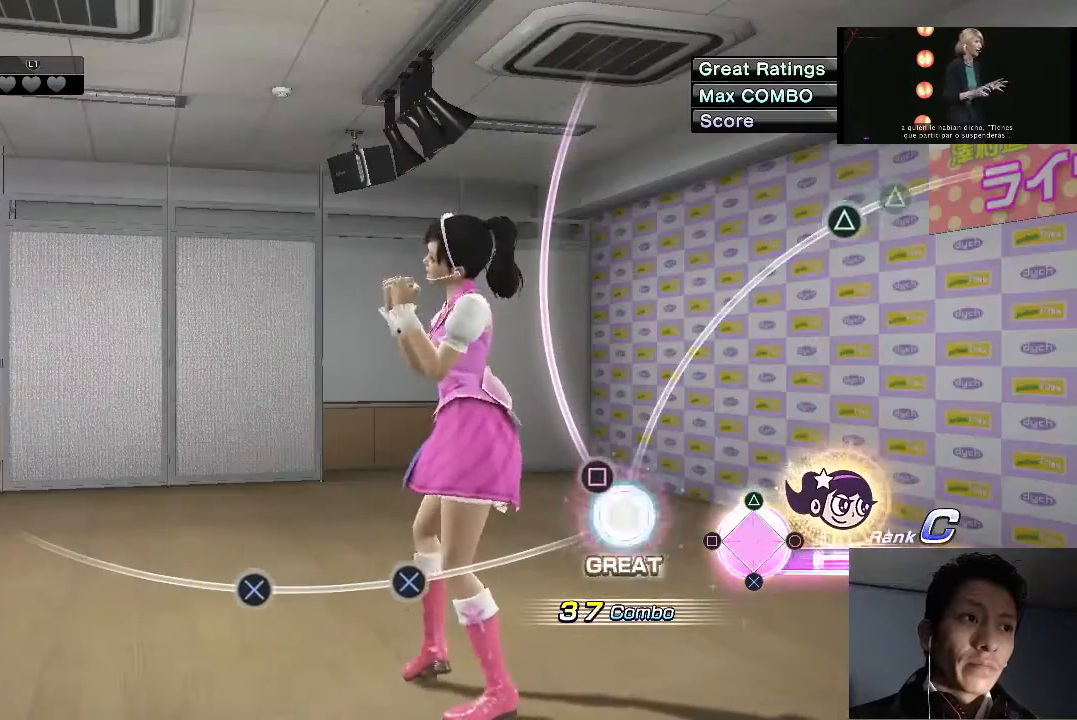
{"buttons": [], "left_stick": "center", "right_stick": "center", "events": [[33, "TRIANGLE", "up"], [233, "SQUARE", "down"], [400, "SQUARE", "up"]]}
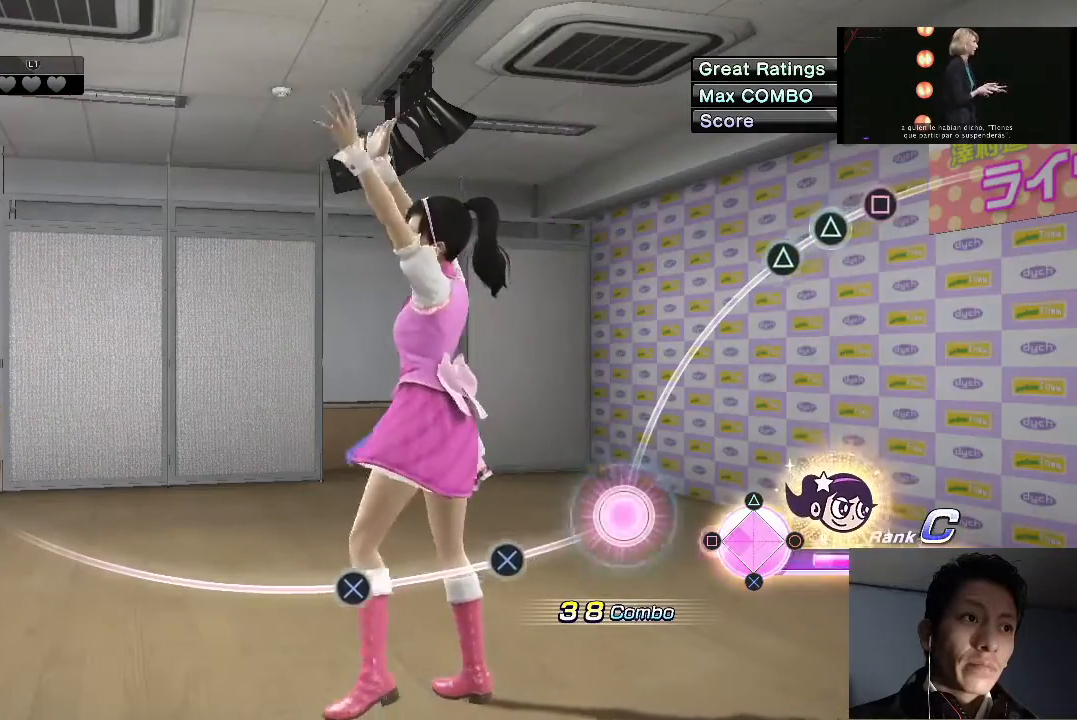
{"buttons": [], "left_stick": "center", "right_stick": "center", "events": []}
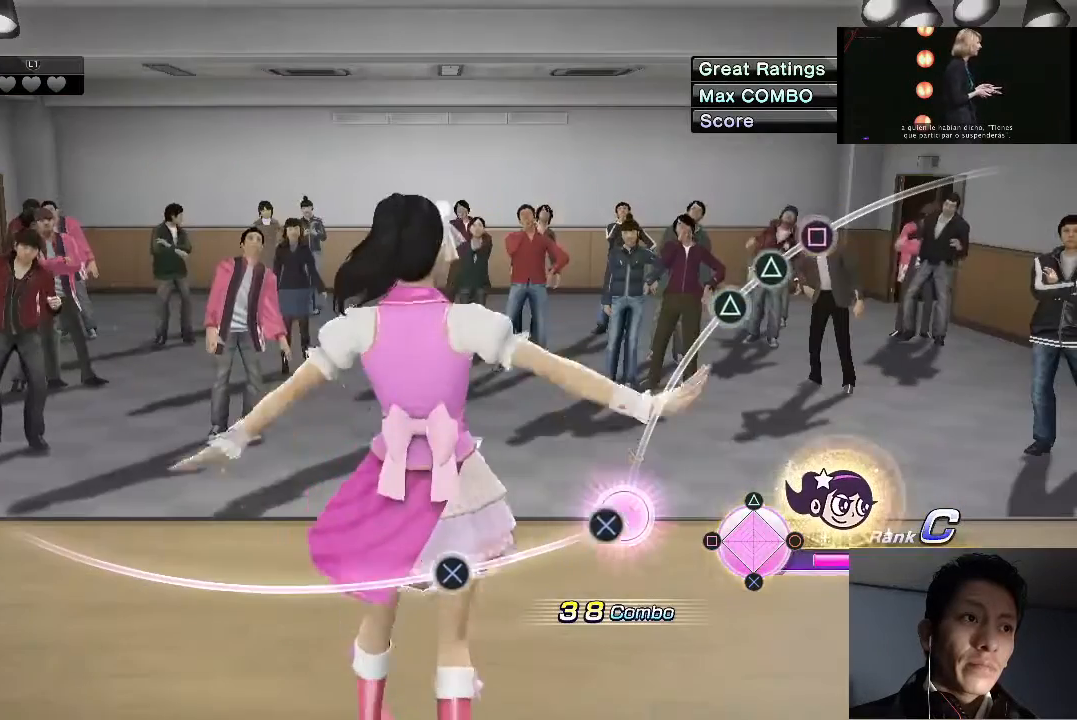
{"buttons": [], "left_stick": "center", "right_stick": "center", "events": [[33, "CROSS", "down"], [200, "CROSS", "up"]]}
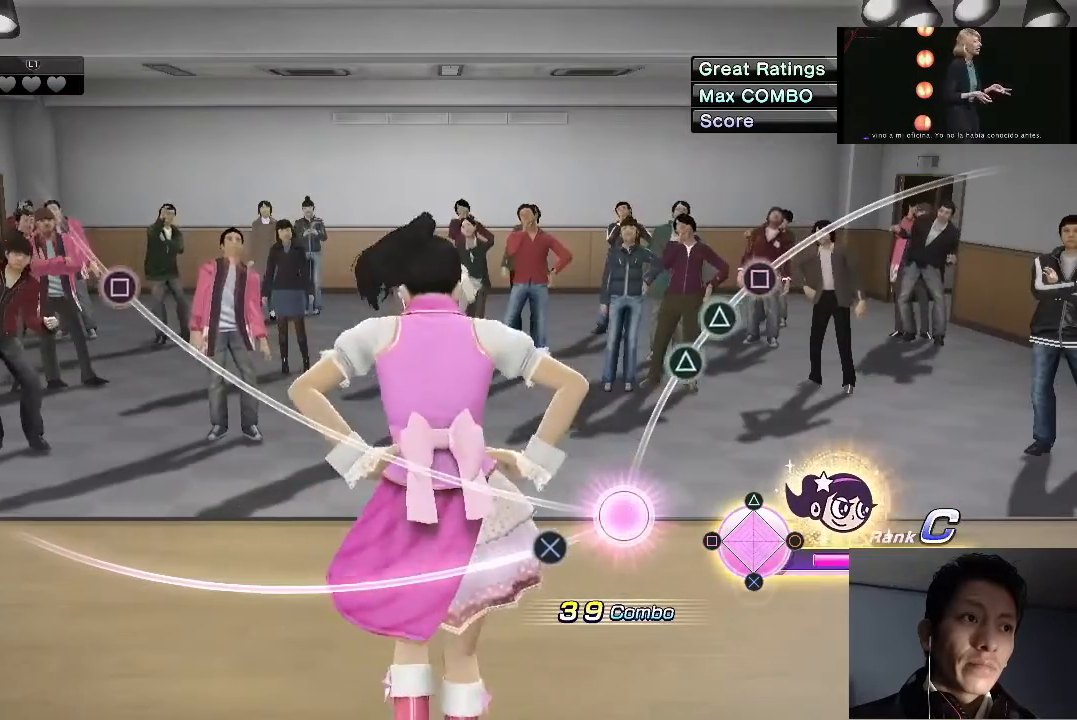
{"buttons": ["CROSS"], "left_stick": "center", "right_stick": "center", "events": [[400, "CROSS", "down"]]}
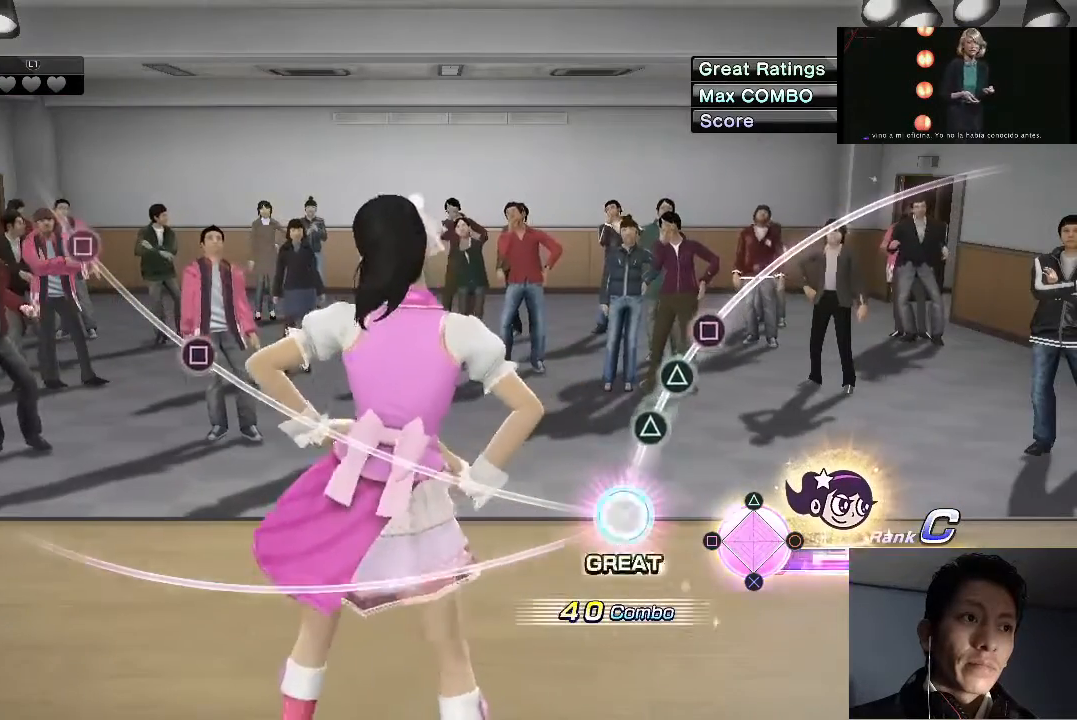
{"buttons": [], "left_stick": "center", "right_stick": "center", "events": [[33, "CROSS", "up"]]}
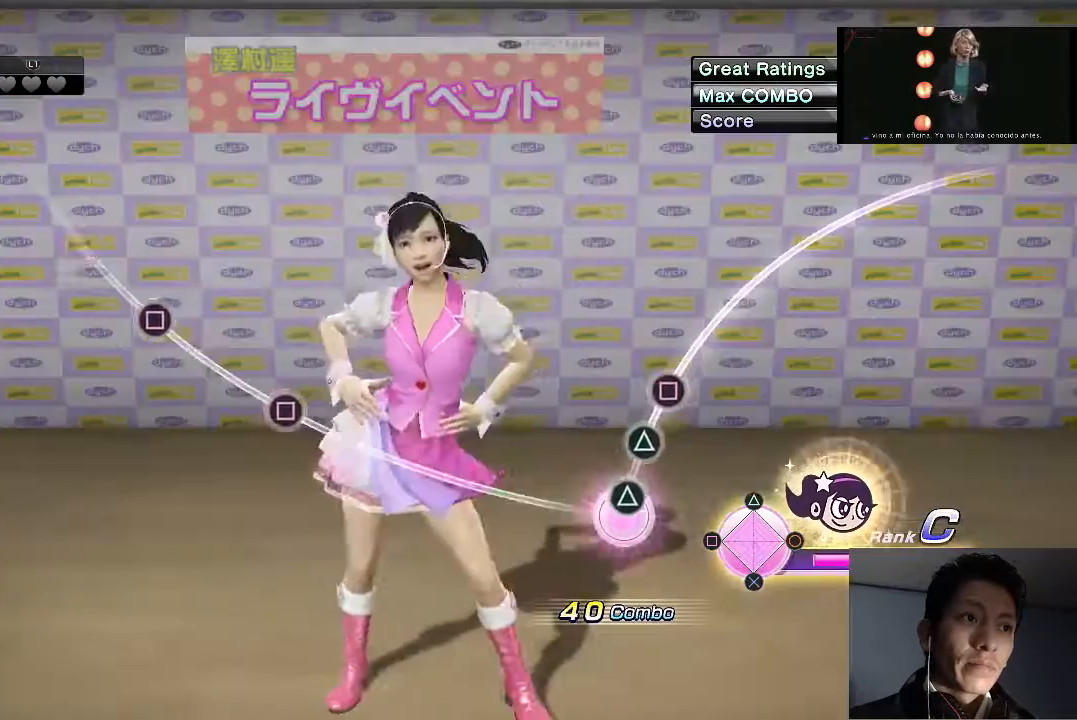
{"buttons": [], "left_stick": "center", "right_stick": "center", "events": [[133, "TRIANGLE", "down"], [300, "TRIANGLE", "up"]]}
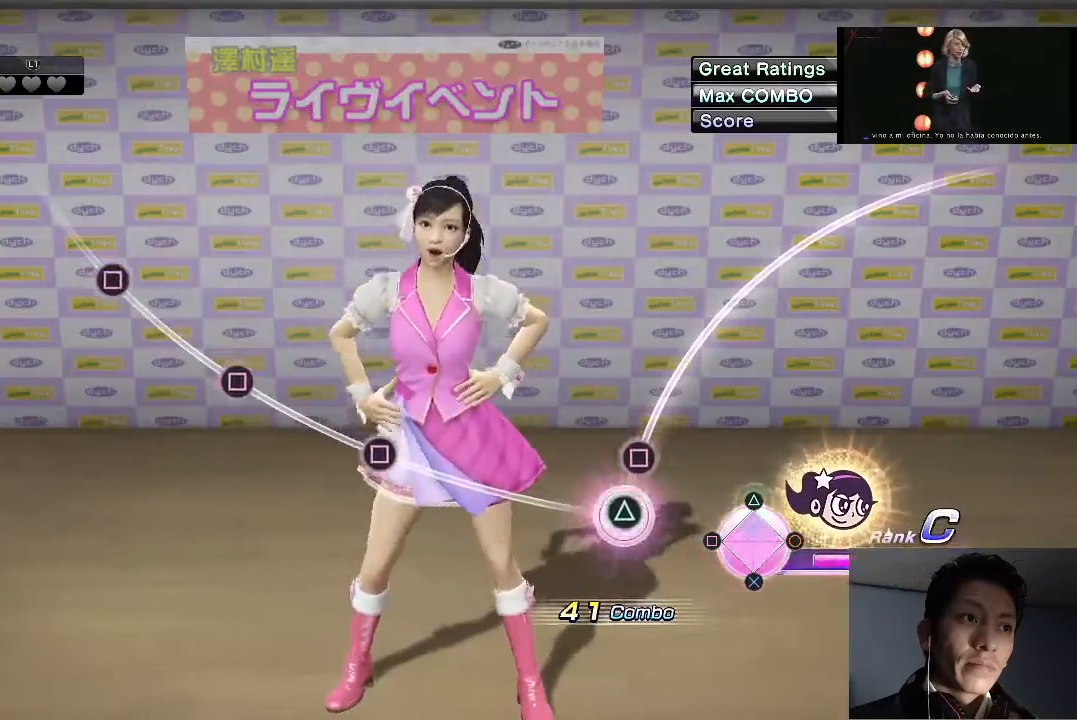
{"buttons": ["SQUARE"], "left_stick": "center", "right_stick": "center", "events": [[33, "TRIANGLE", "down"], [200, "TRIANGLE", "up"], [433, "SQUARE", "down"]]}
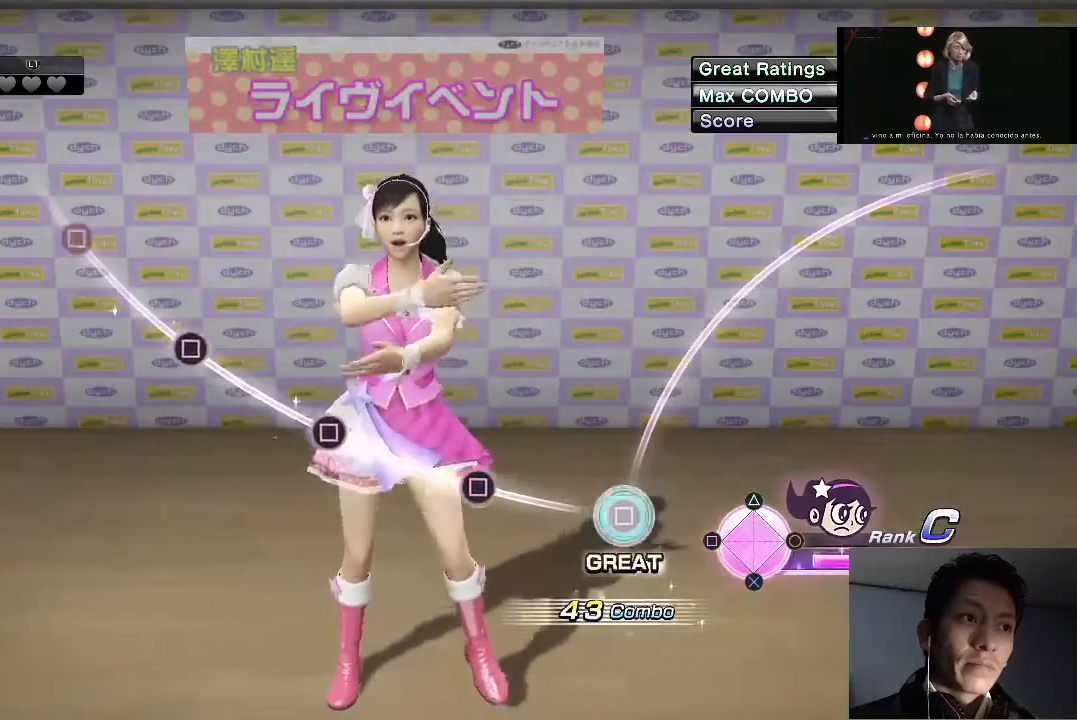
{"buttons": [], "left_stick": "center", "right_stick": "center", "events": [[100, "SQUARE", "up"]]}
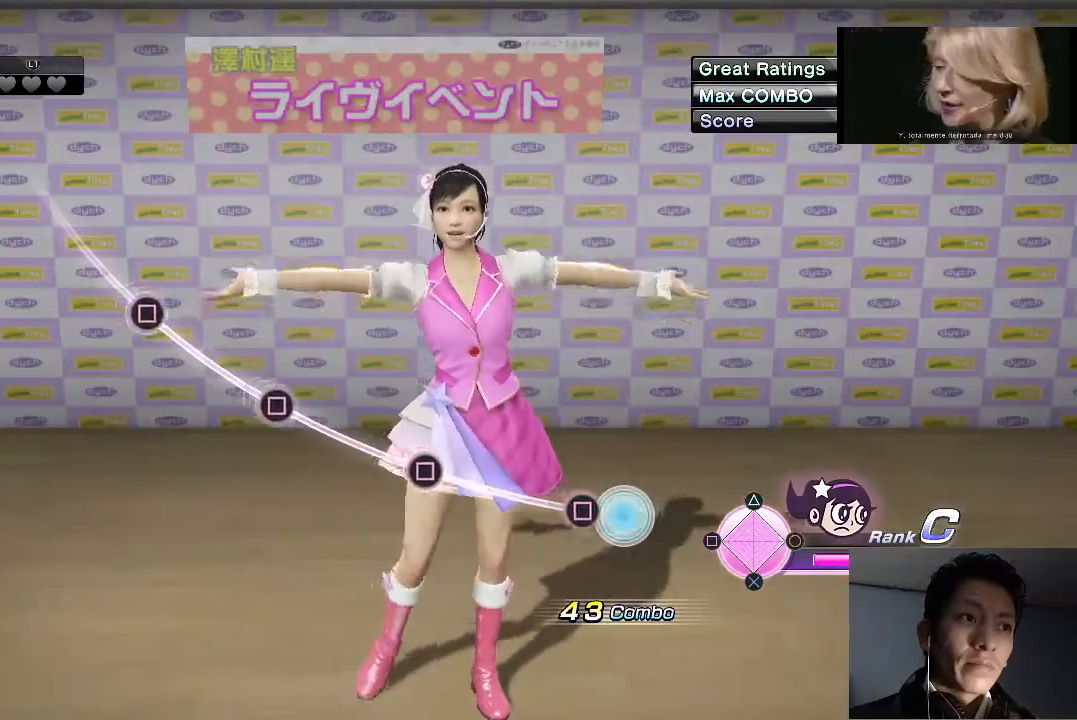
{"buttons": [], "left_stick": "center", "right_stick": "center", "events": [[200, "SQUARE", "down"], [367, "SQUARE", "up"]]}
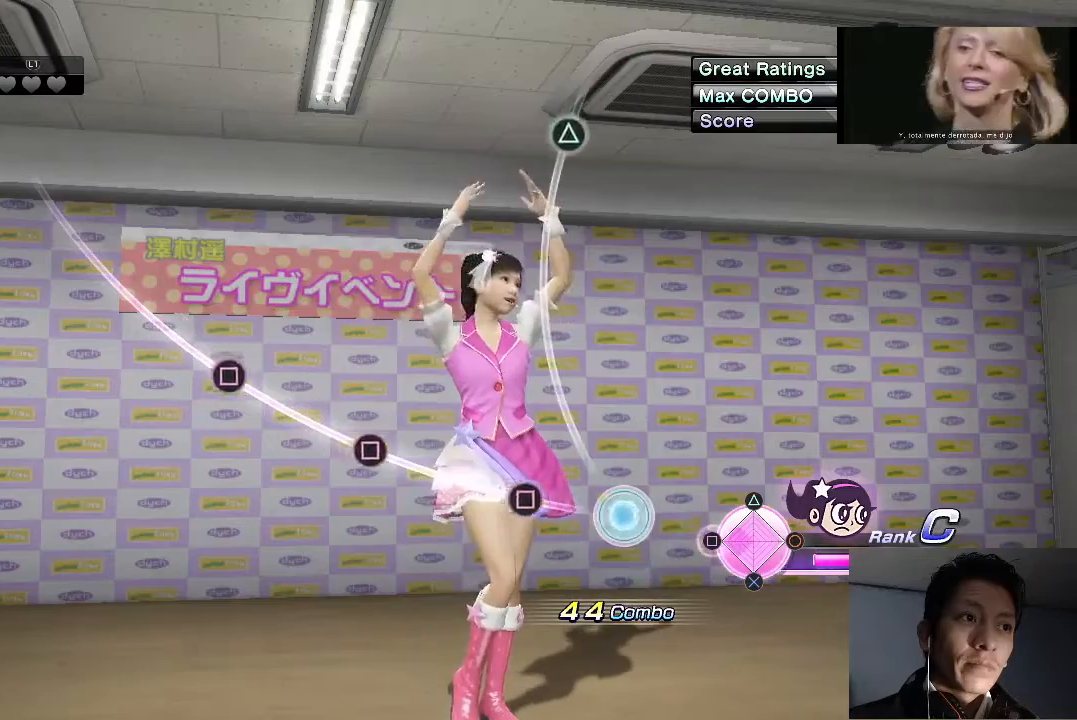
{"buttons": ["SQUARE"], "left_stick": "center", "right_stick": "center", "events": [[467, "SQUARE", "down"]]}
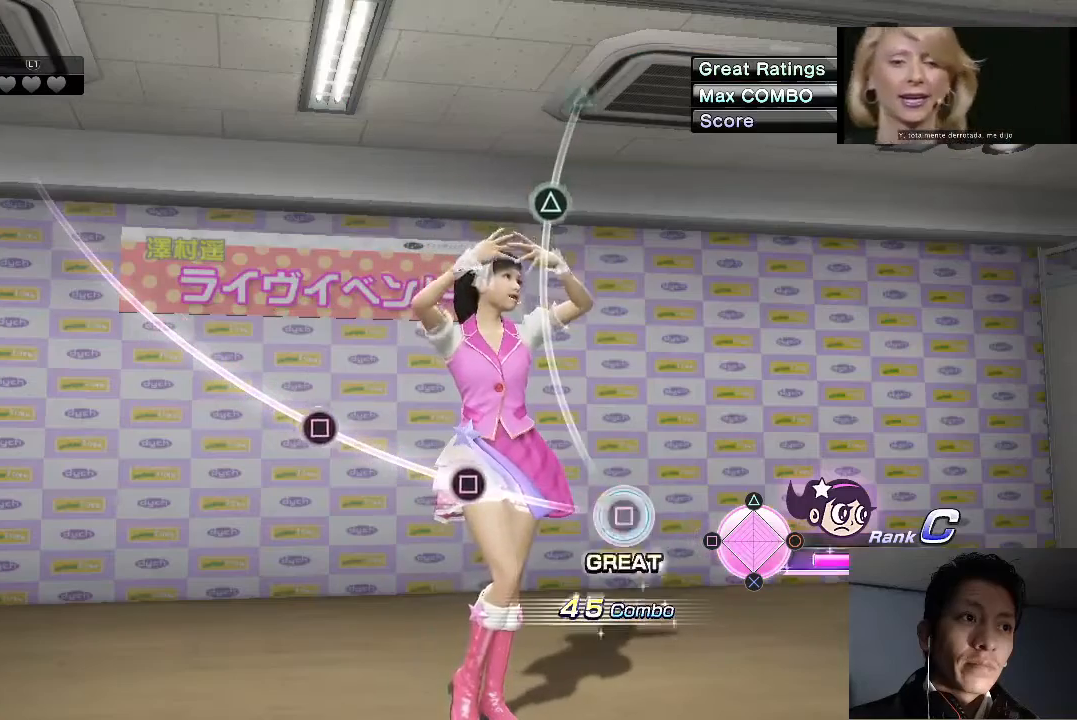
{"buttons": [], "left_stick": "center", "right_stick": "center", "events": [[100, "SQUARE", "up"]]}
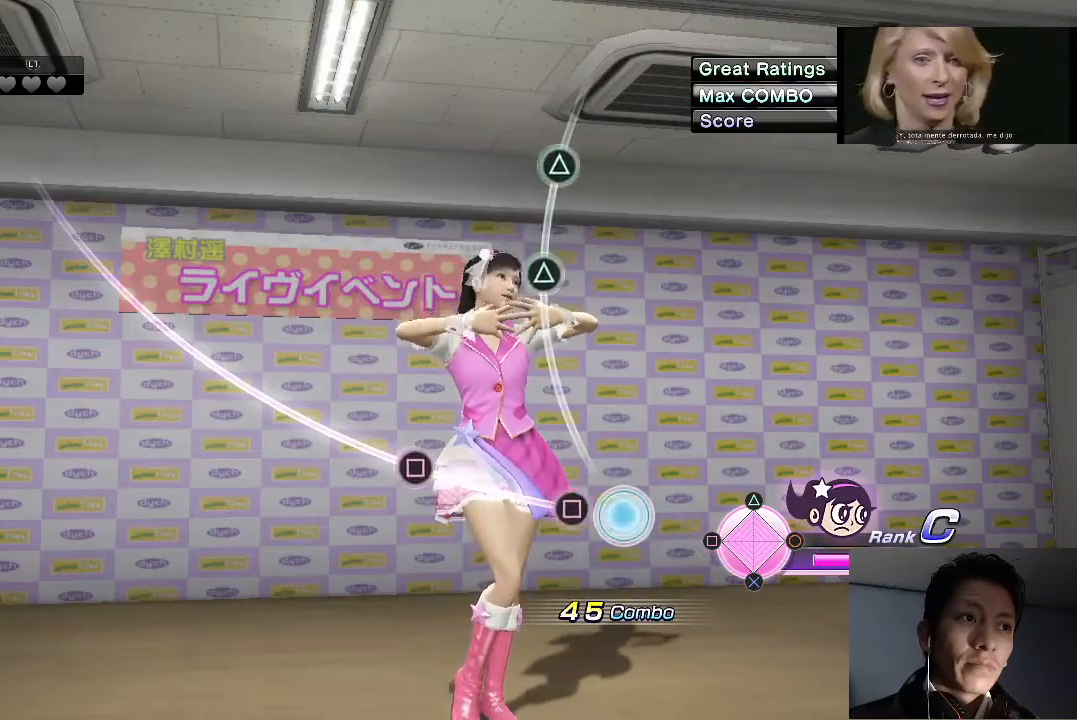
{"buttons": [], "left_stick": "center", "right_stick": "center", "events": [[233, "SQUARE", "down"], [367, "SQUARE", "up"]]}
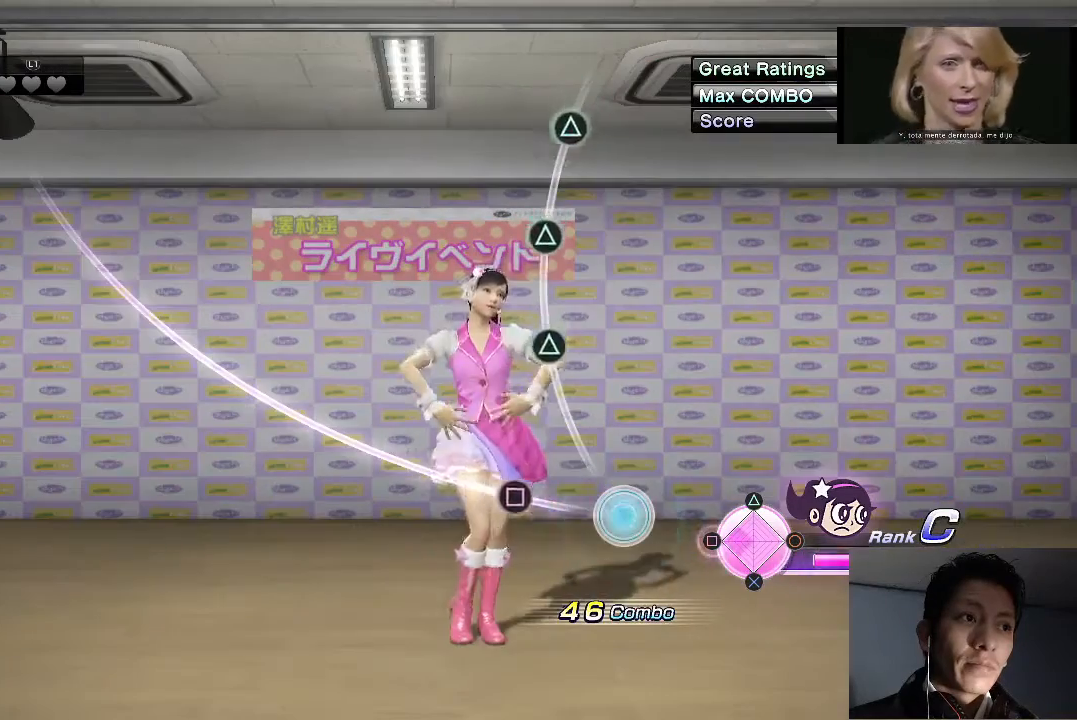
{"buttons": ["SQUARE"], "left_stick": "center", "right_stick": "center", "events": [[467, "SQUARE", "down"]]}
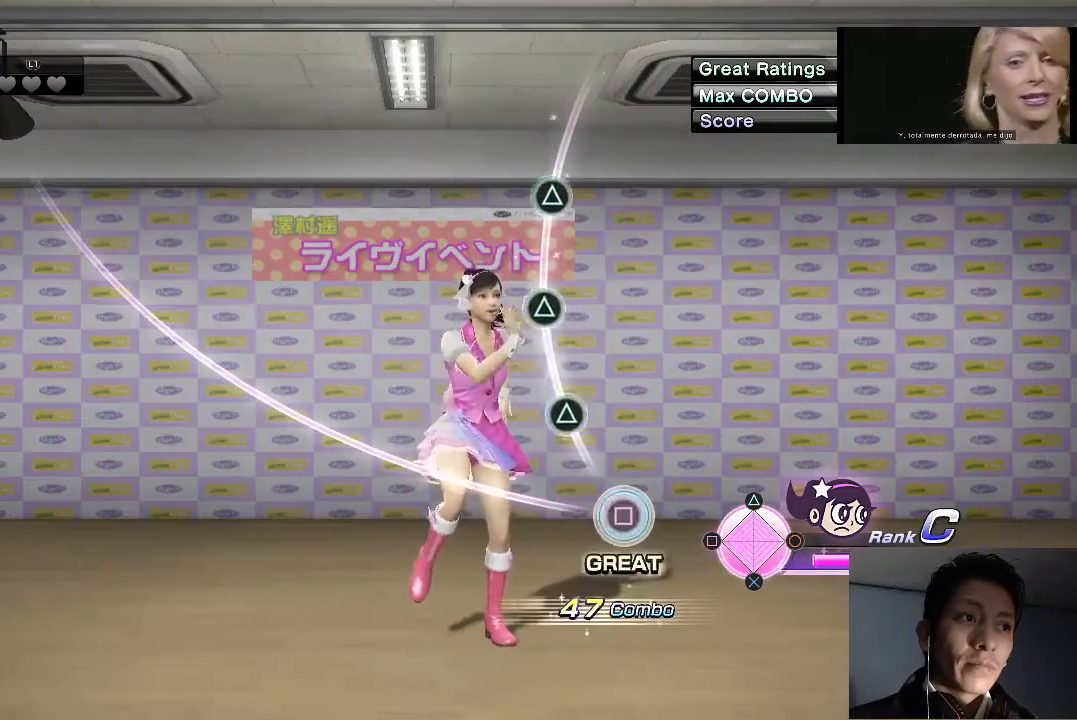
{"buttons": [], "left_stick": "center", "right_stick": "center", "events": [[133, "SQUARE", "up"]]}
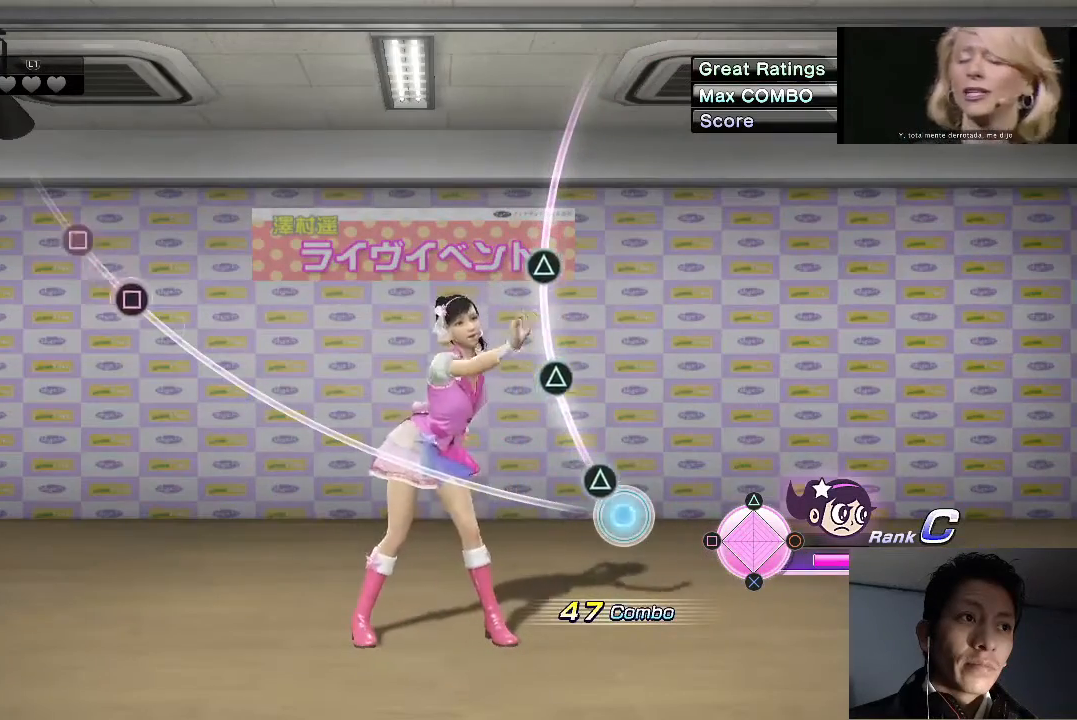
{"buttons": [], "left_stick": "center", "right_stick": "center", "events": [[233, "TRIANGLE", "down"], [400, "TRIANGLE", "up"]]}
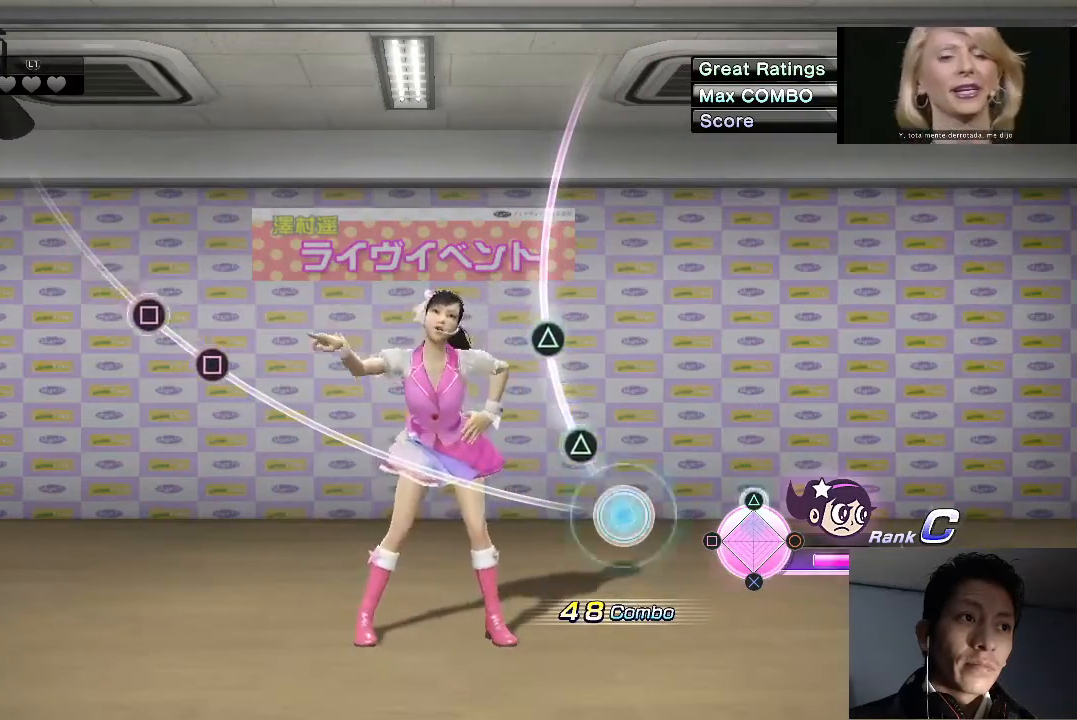
{"buttons": [], "left_stick": "center", "right_stick": "center", "events": []}
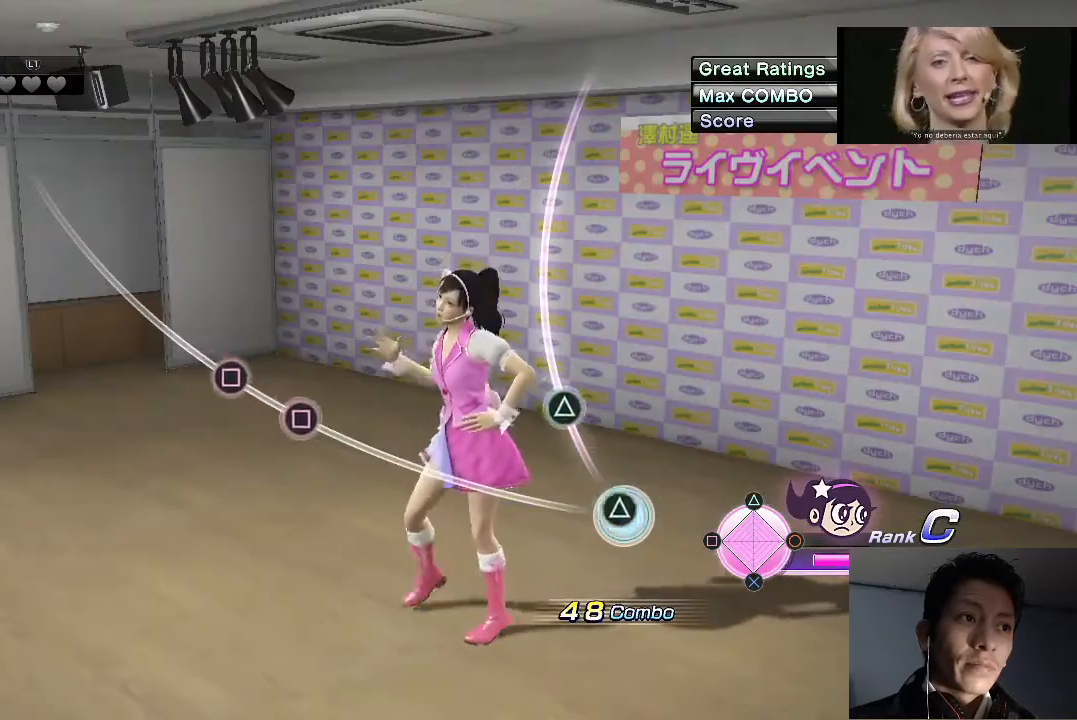
{"buttons": [], "left_stick": "center", "right_stick": "center", "events": [[33, "TRIANGLE", "down"], [200, "TRIANGLE", "up"]]}
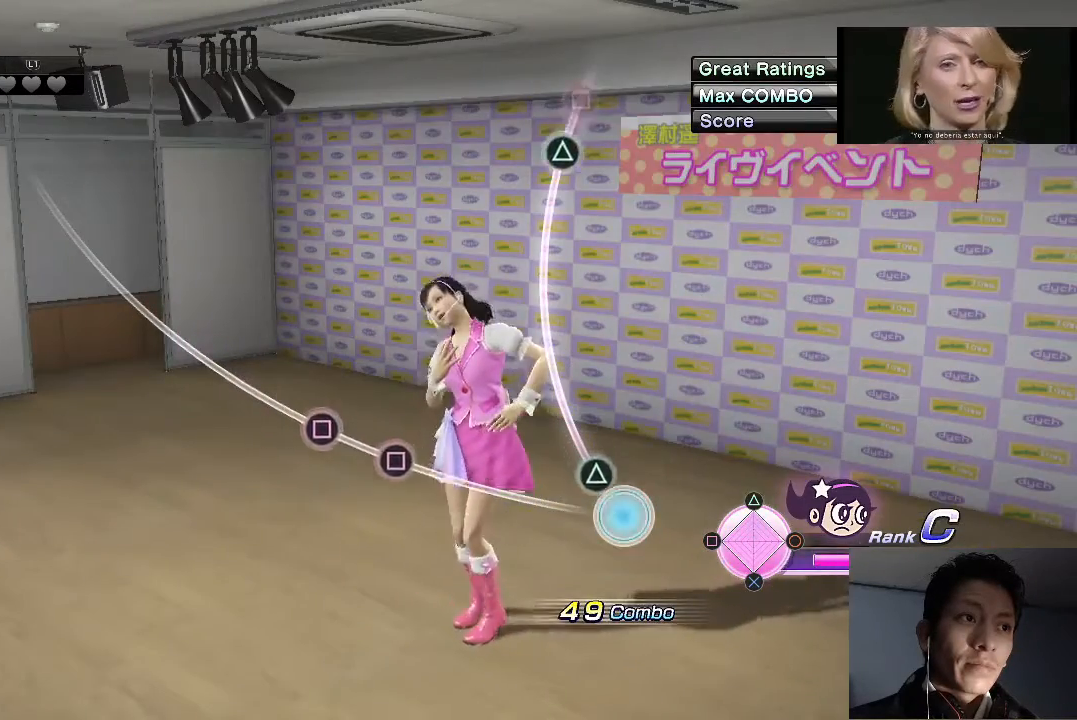
{"buttons": [], "left_stick": "center", "right_stick": "center", "events": [[300, "TRIANGLE", "down"], [467, "TRIANGLE", "up"]]}